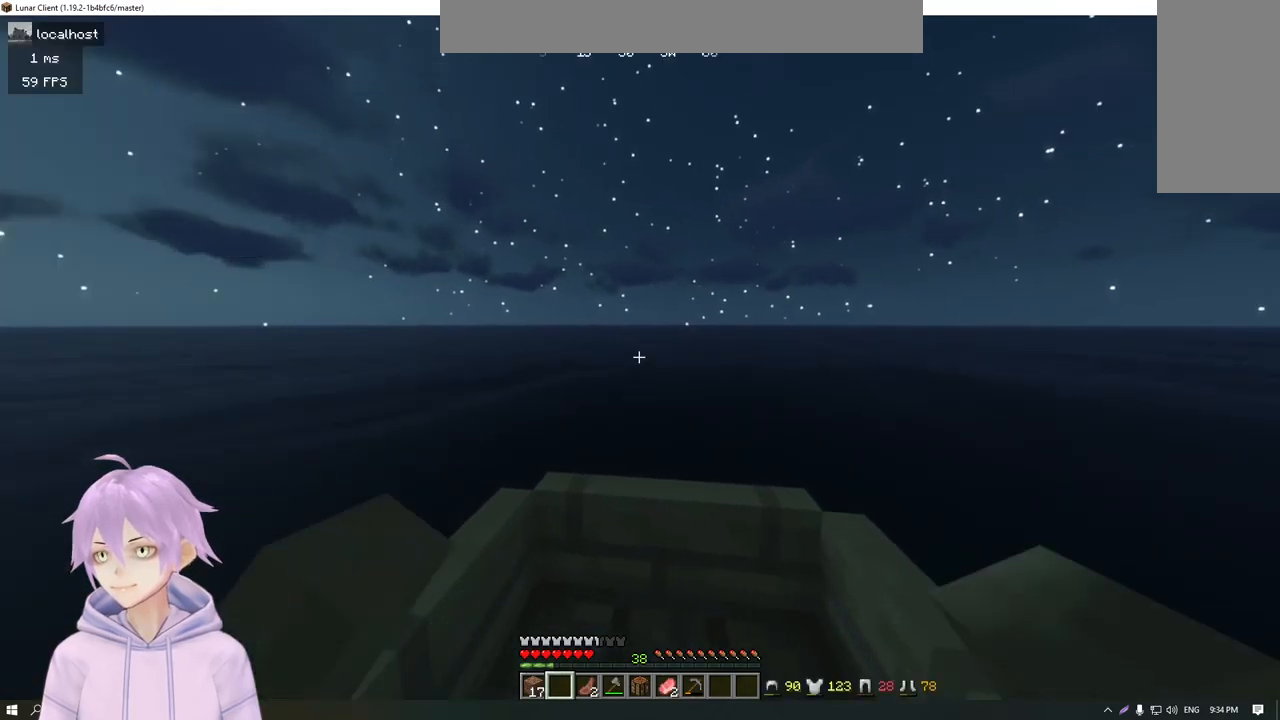
Gameplay with keyboard and mouse; each line is a JSON object with the keys and mouse buttons held at the frame after it. "events" lists presses ("down") and releases ("up") of "a", "d", "s", "w", "mouse_left" and "mouse_right" between this image and that frame as [ms after this image, input, new state], when the widget could be followed in between. "mouse_left", "mouse_right" = the "left", "right" buttons of the "mouse" list. No other keys are recorded. Fast repeated clicks can show as one long hold. Mouse movement is not recorded.
{"keys": ["w"], "mouse": [], "events": []}
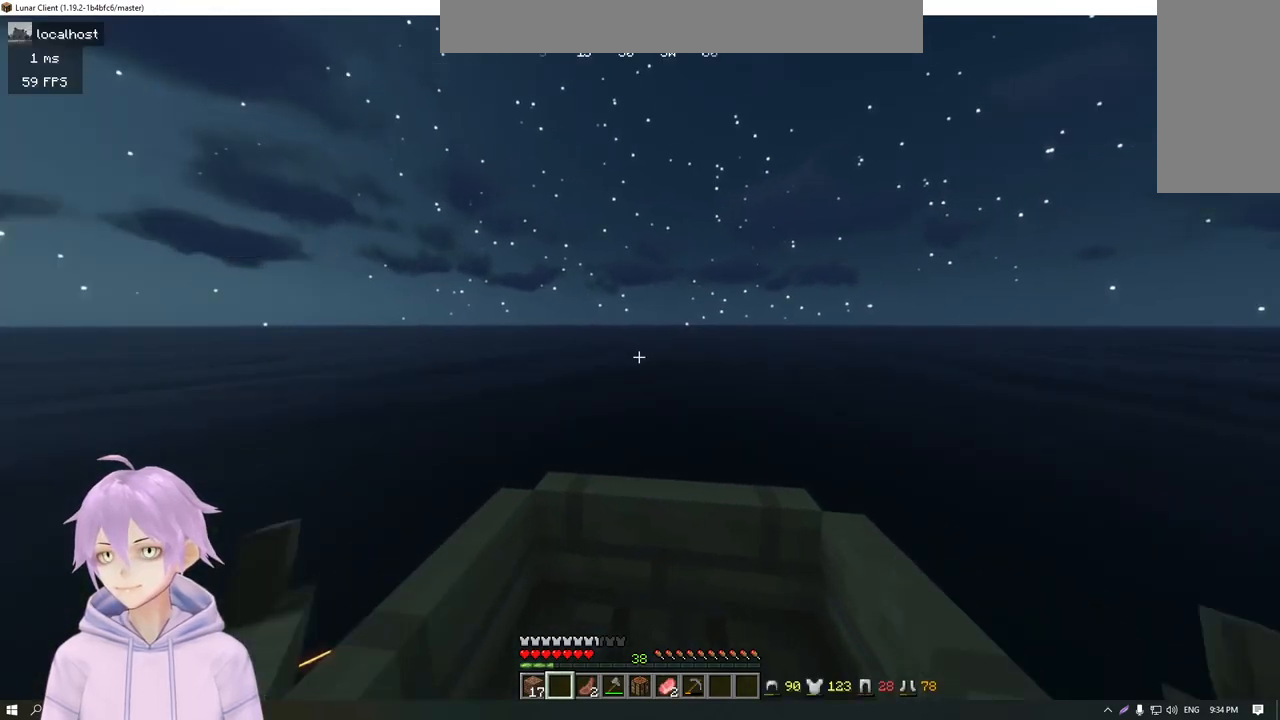
{"keys": ["w"], "mouse": [], "events": []}
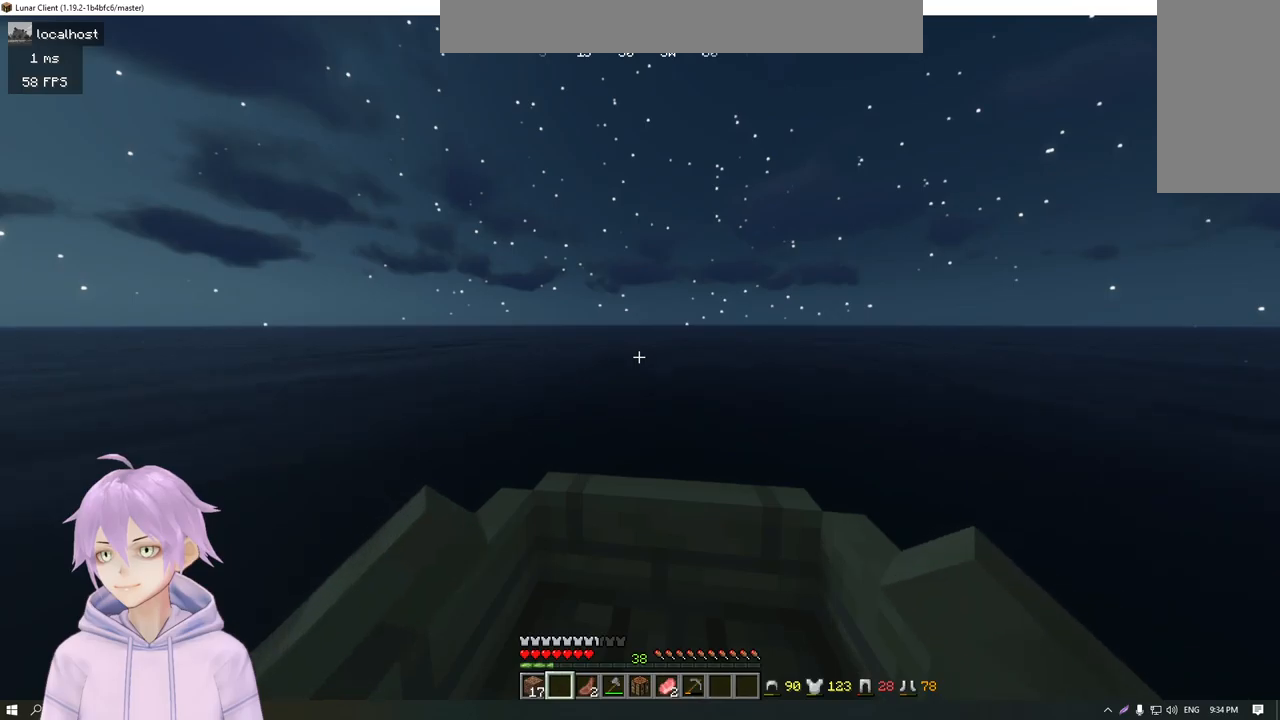
{"keys": ["w"], "mouse": [], "events": []}
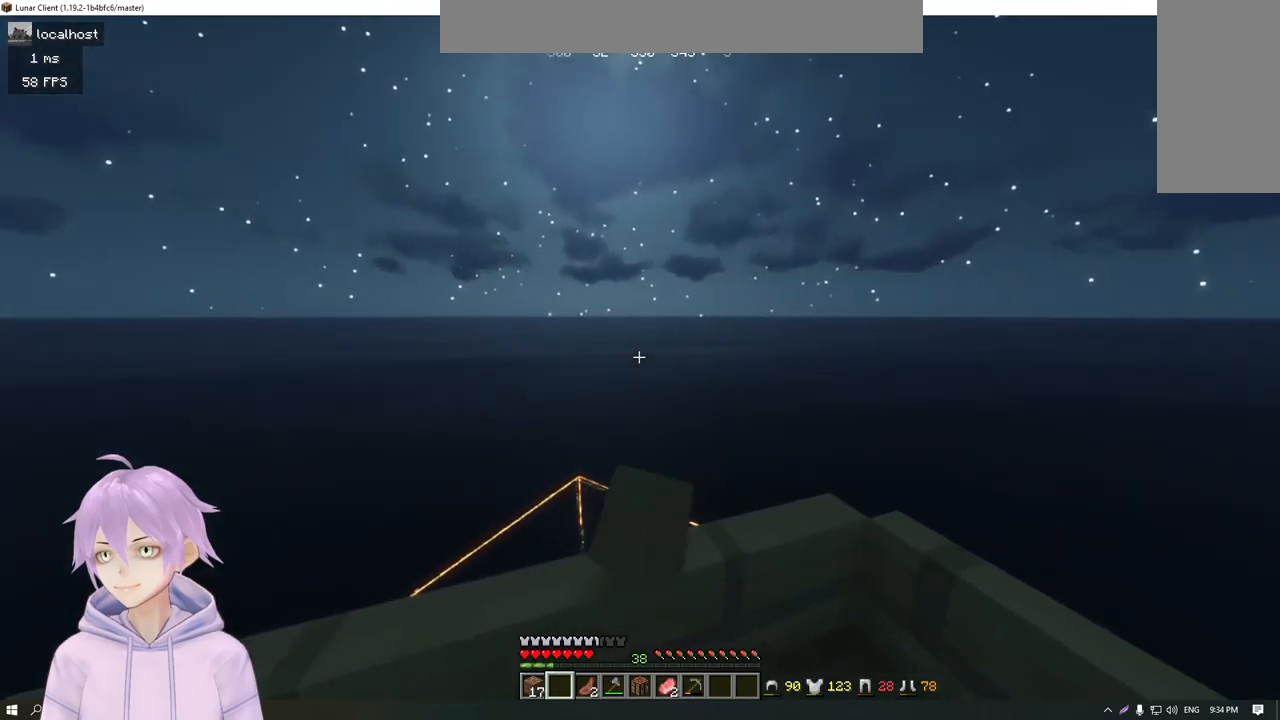
{"keys": ["w"], "mouse": [], "events": []}
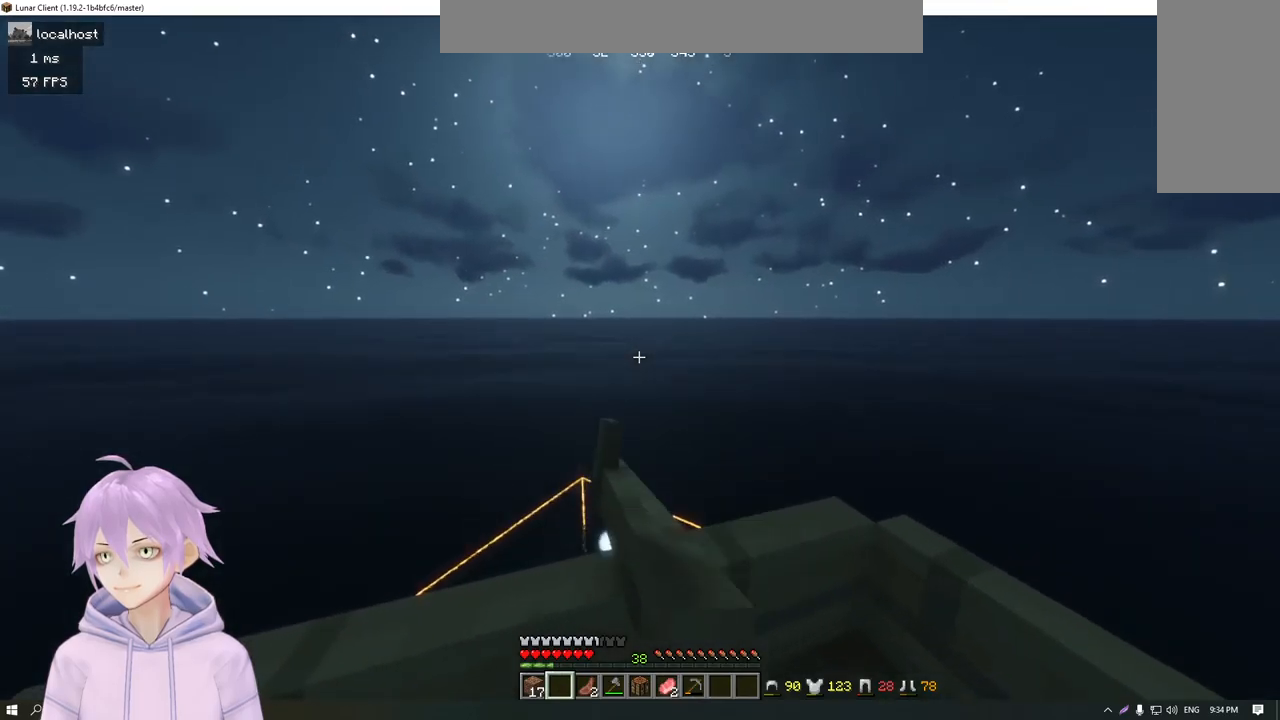
{"keys": ["w"], "mouse": [], "events": []}
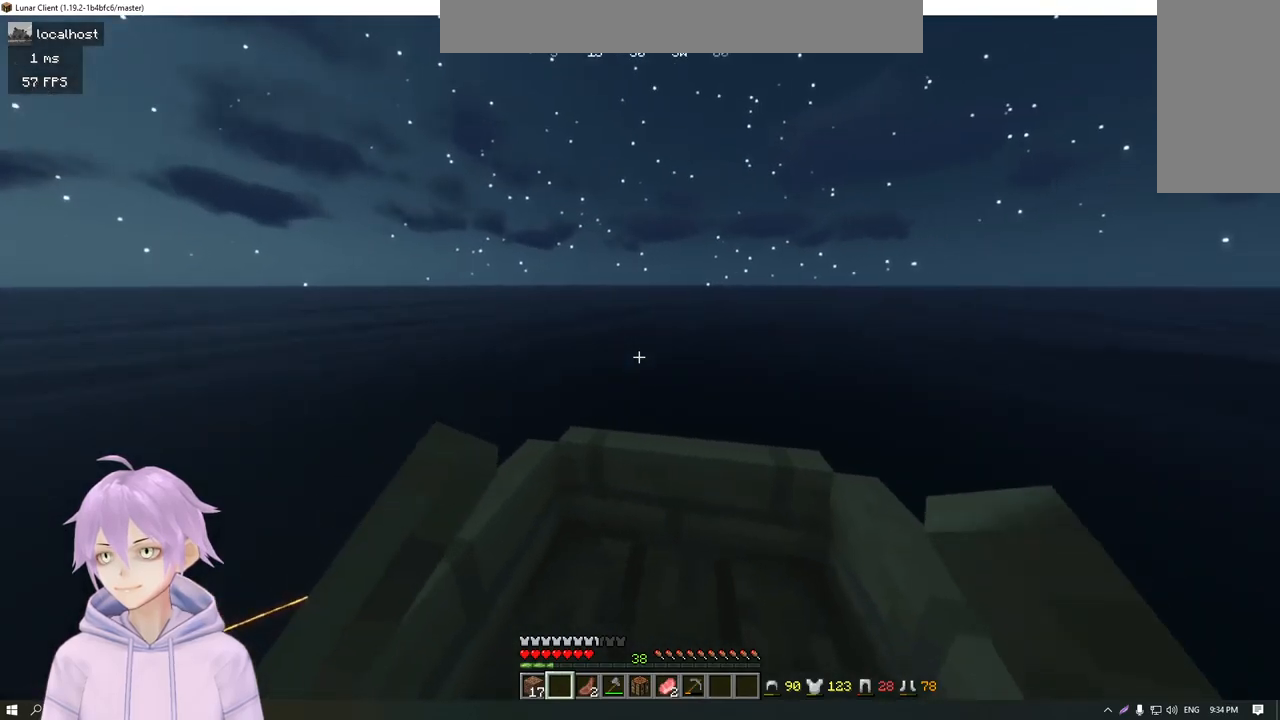
{"keys": ["w"], "mouse": [], "events": []}
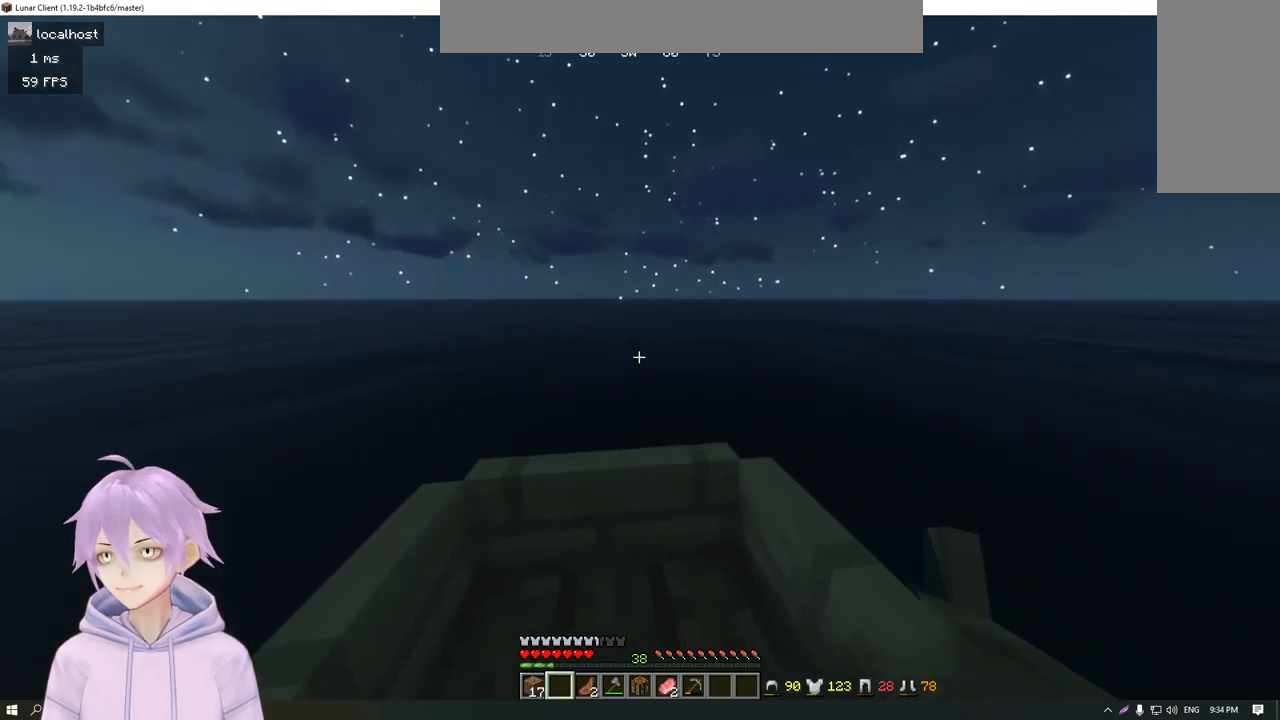
{"keys": ["w"], "mouse": [], "events": []}
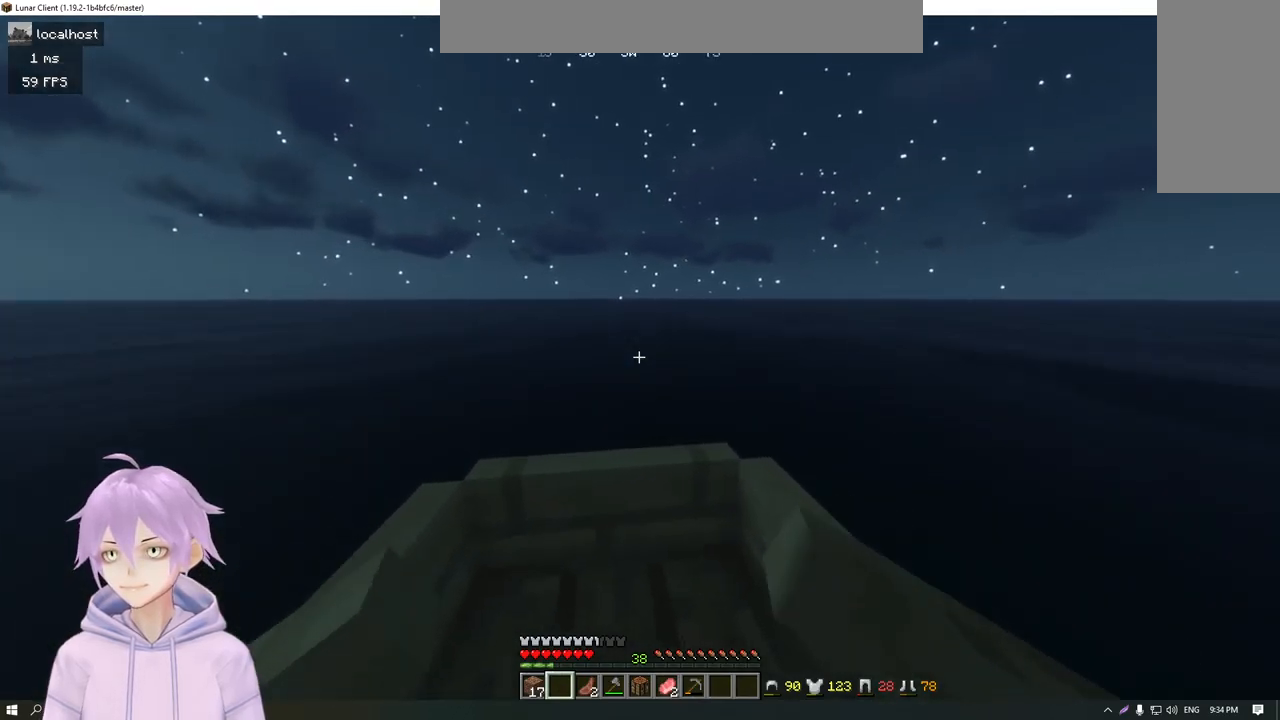
{"keys": ["w"], "mouse": [], "events": [[134, "d", "down"], [267, "d", "up"]]}
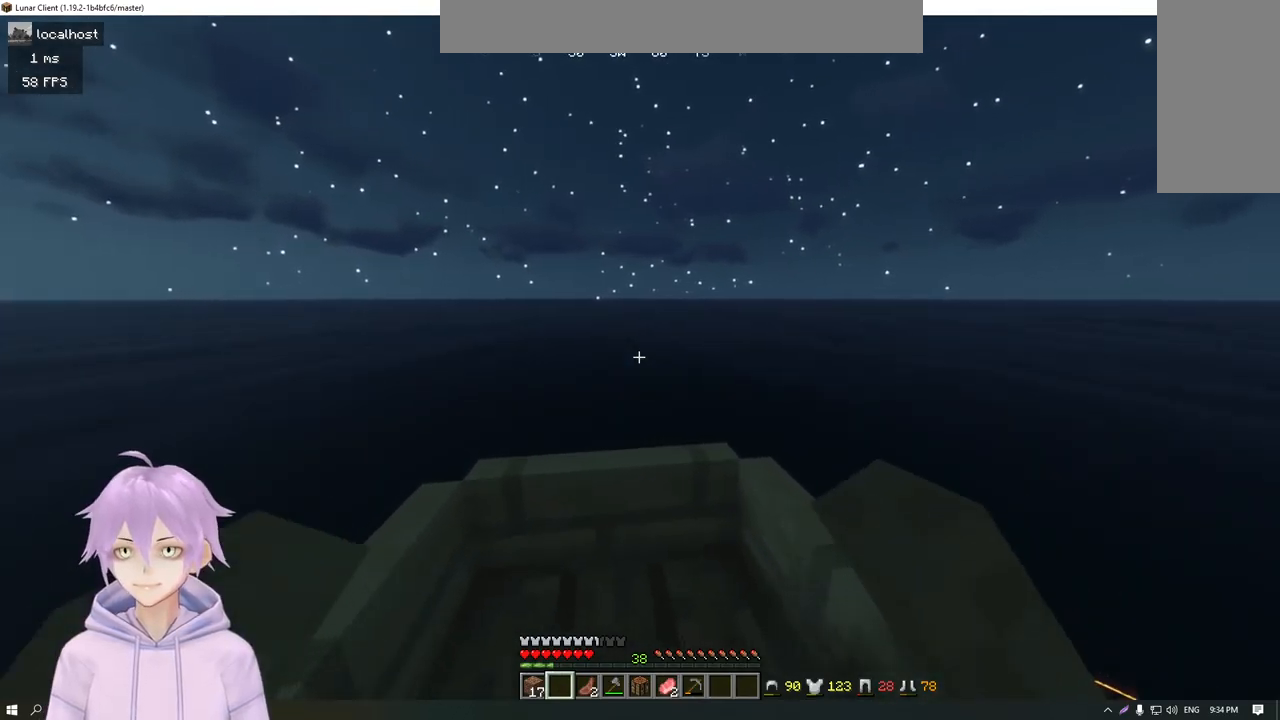
{"keys": ["w"], "mouse": [], "events": []}
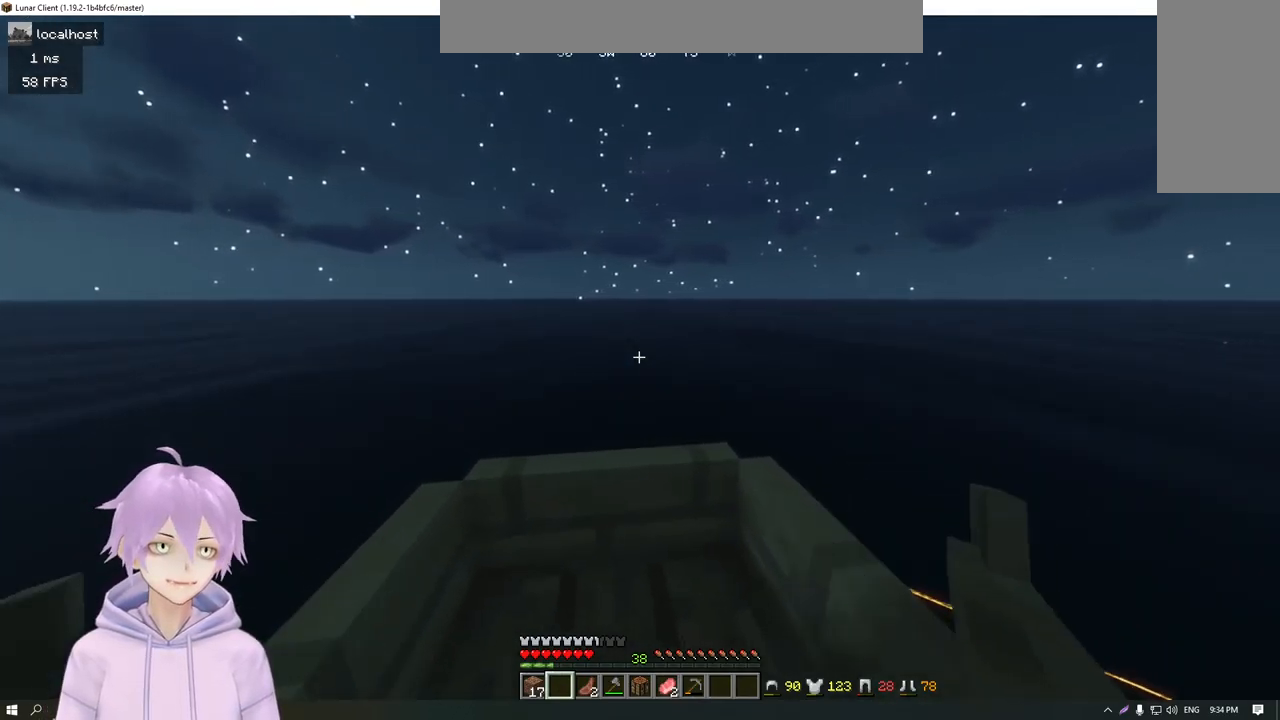
{"keys": ["w"], "mouse": [], "events": []}
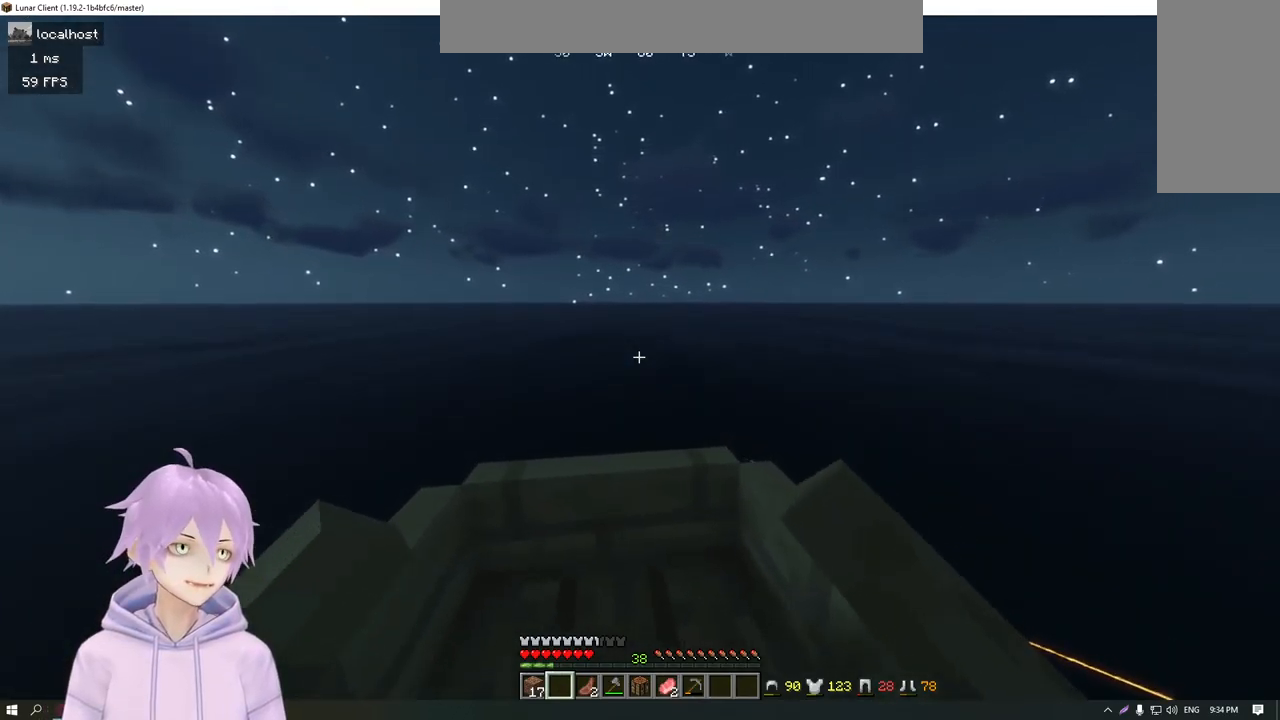
{"keys": ["w"], "mouse": [], "events": []}
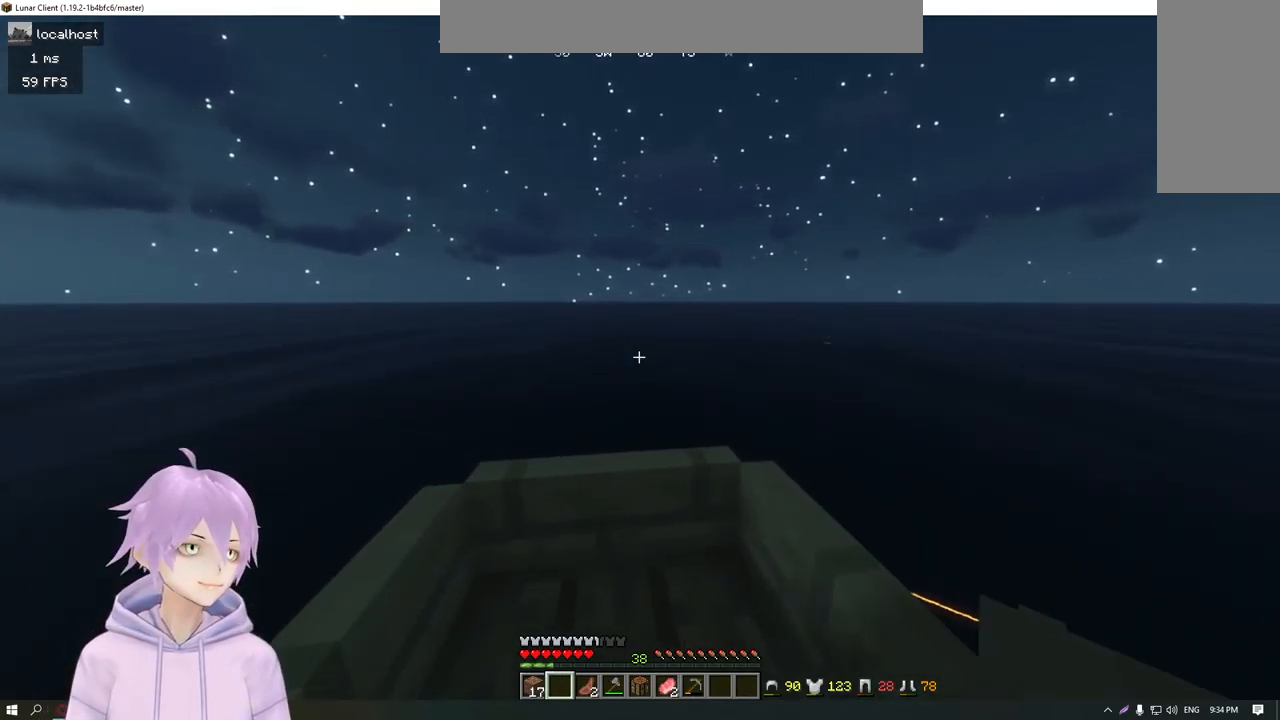
{"keys": ["w"], "mouse": [], "events": []}
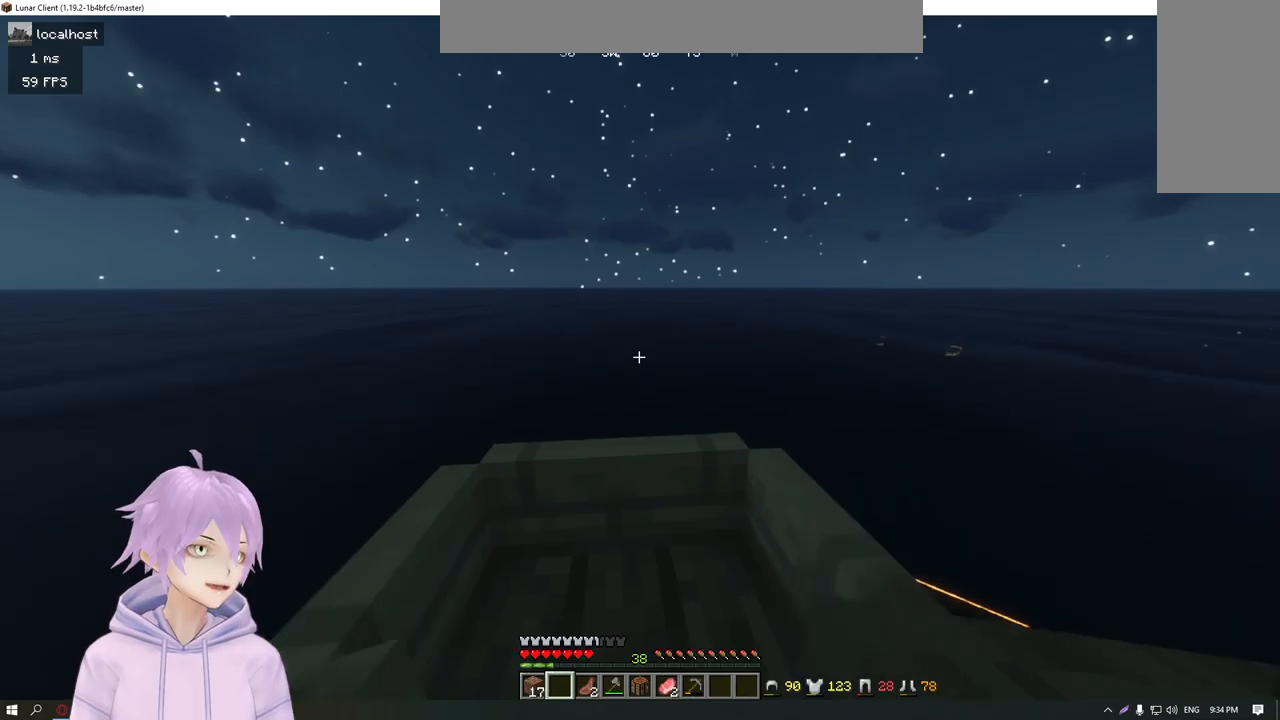
{"keys": ["w"], "mouse": [], "events": []}
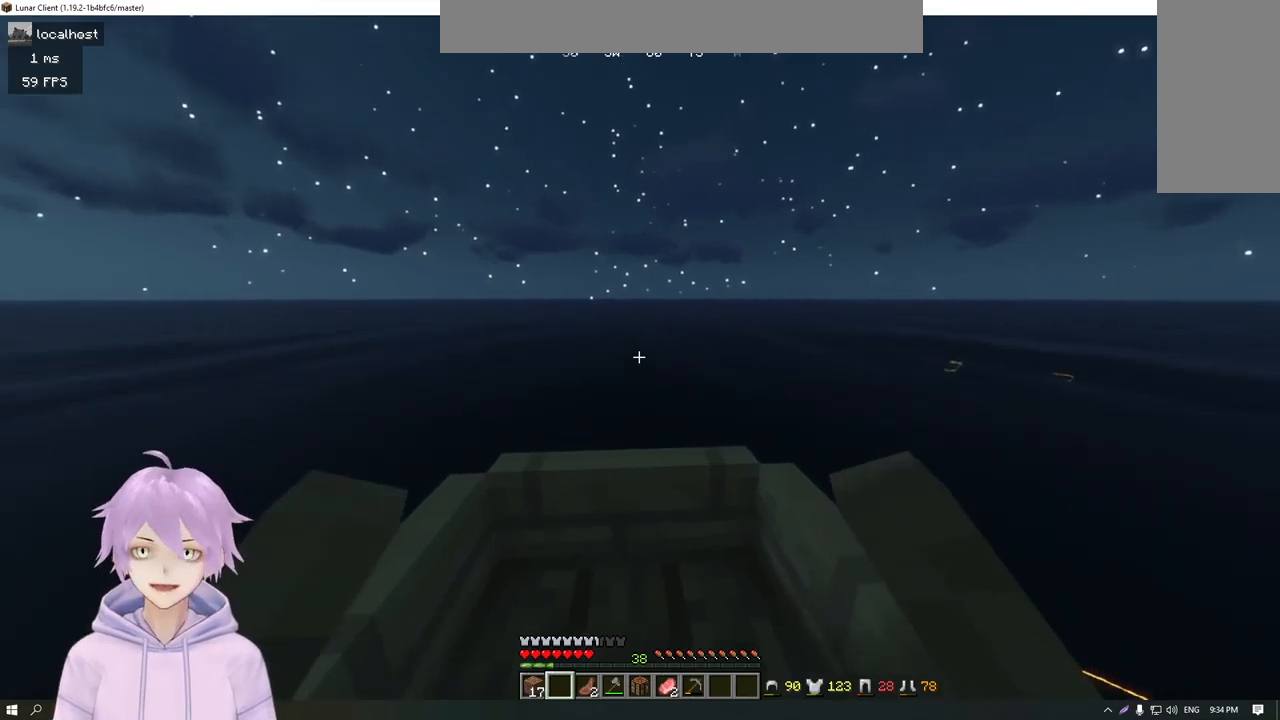
{"keys": ["w"], "mouse": [], "events": []}
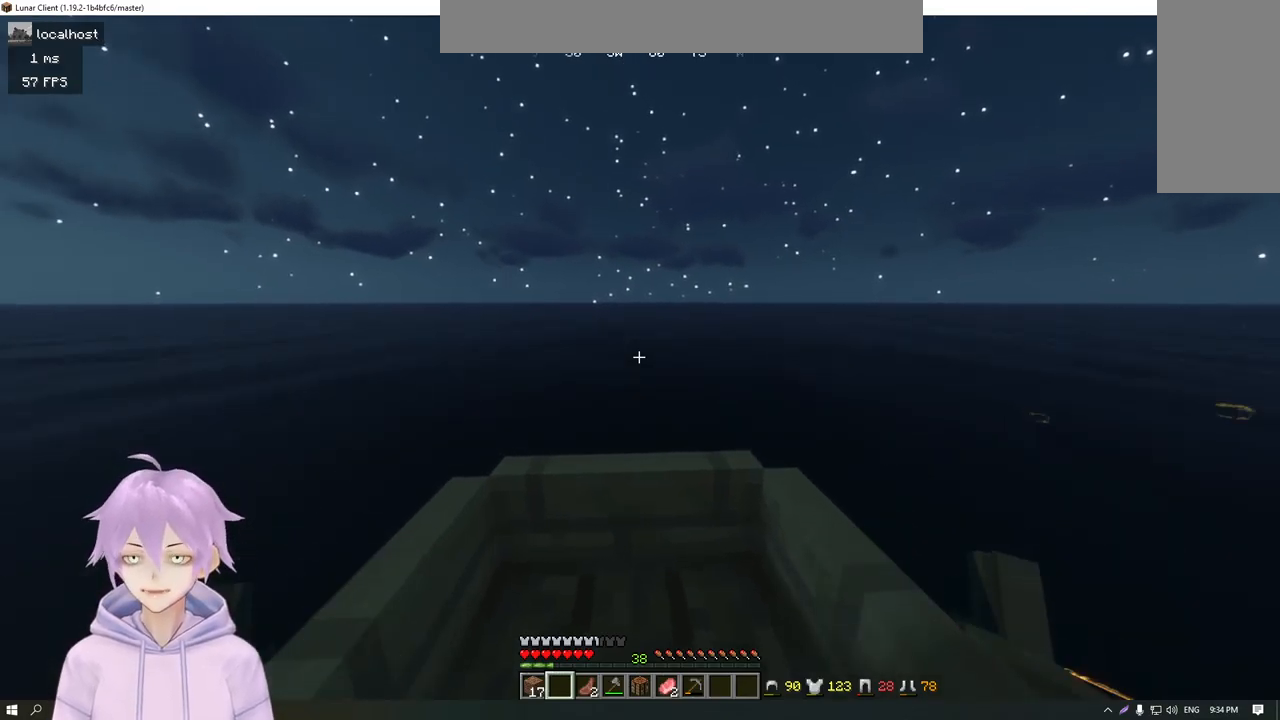
{"keys": ["w"], "mouse": [], "events": []}
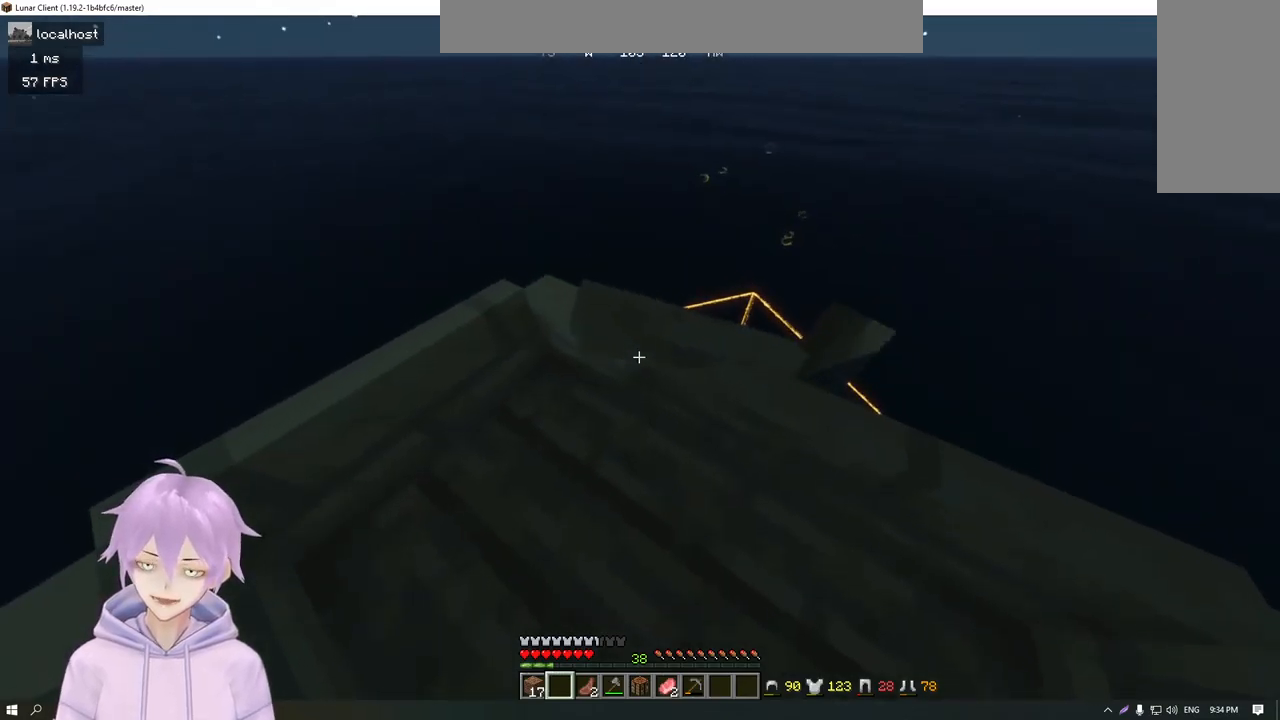
{"keys": ["w"], "mouse": [], "events": []}
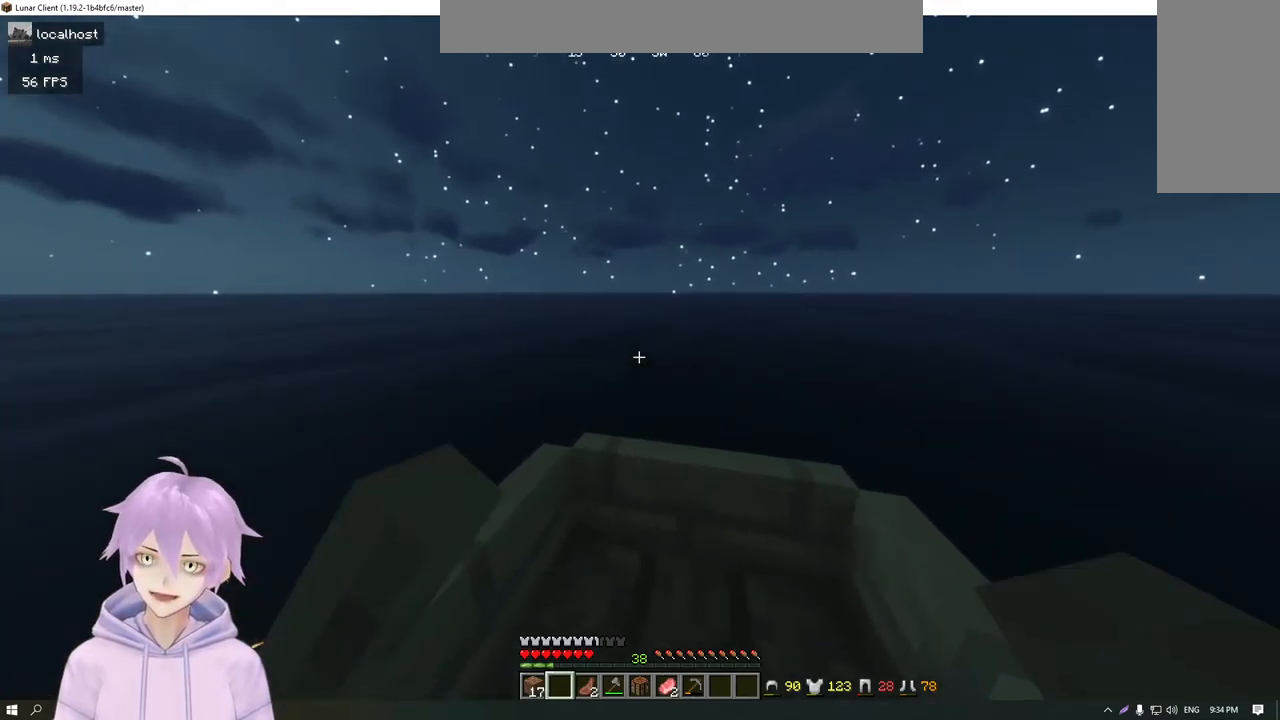
{"keys": ["w"], "mouse": [], "events": []}
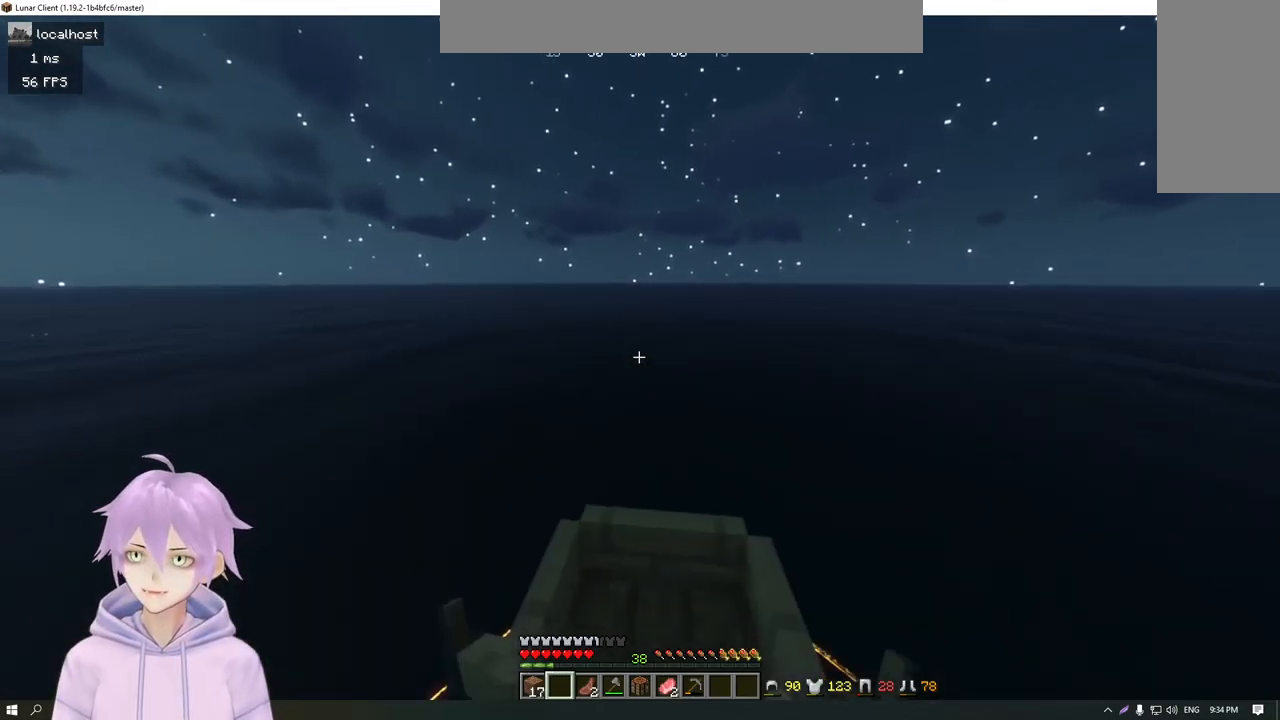
{"keys": ["w"], "mouse": [], "events": [[17, "w", "up"], [500, "w", "down"]]}
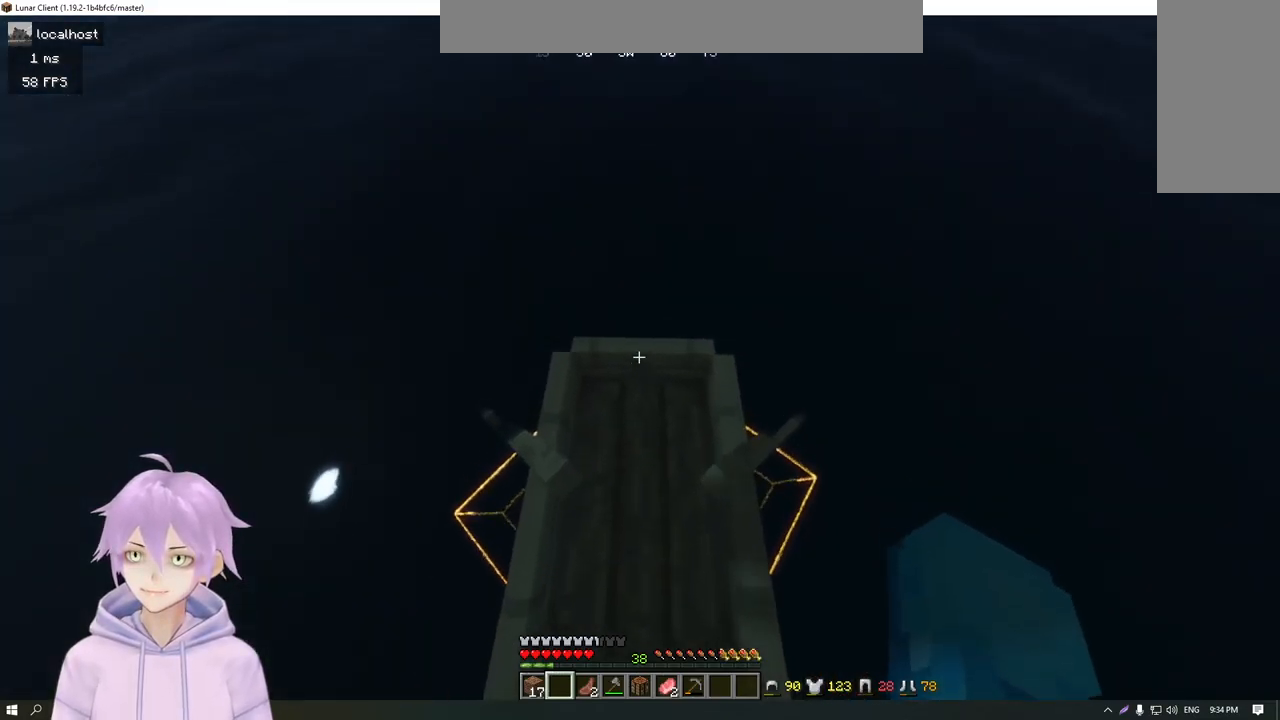
{"keys": ["w"], "mouse": [], "events": []}
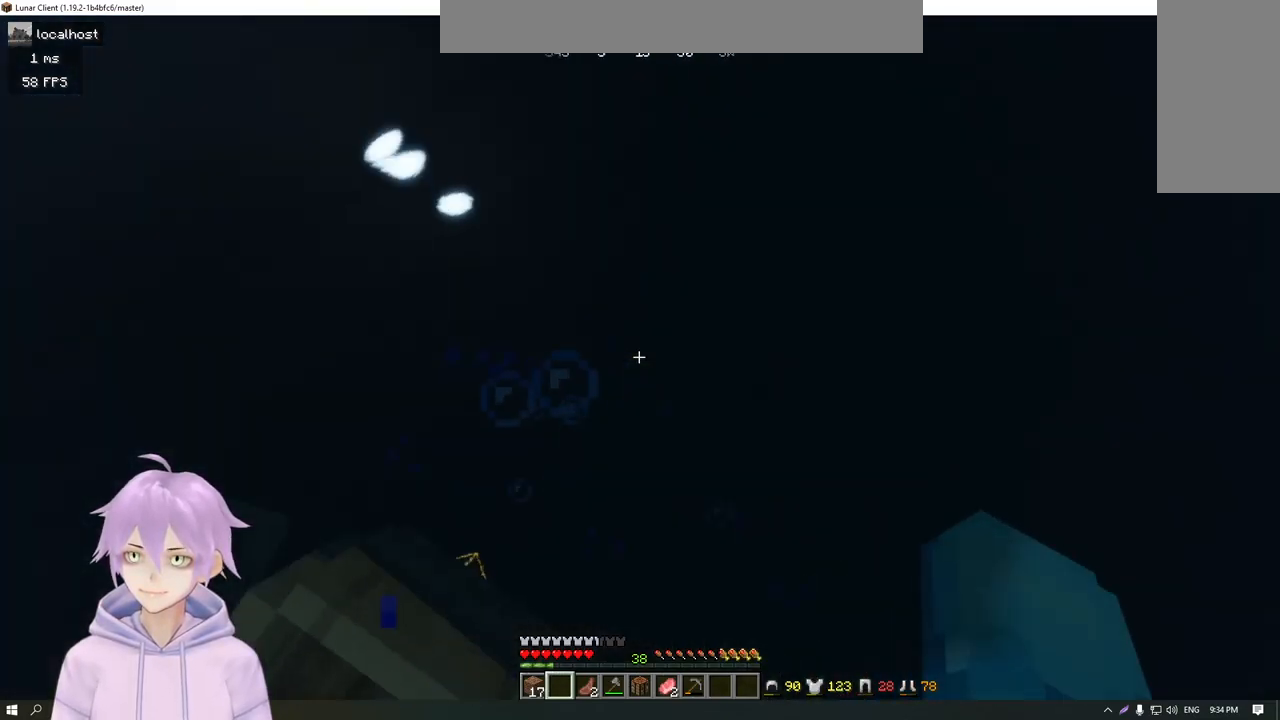
{"keys": ["w"], "mouse": [], "events": []}
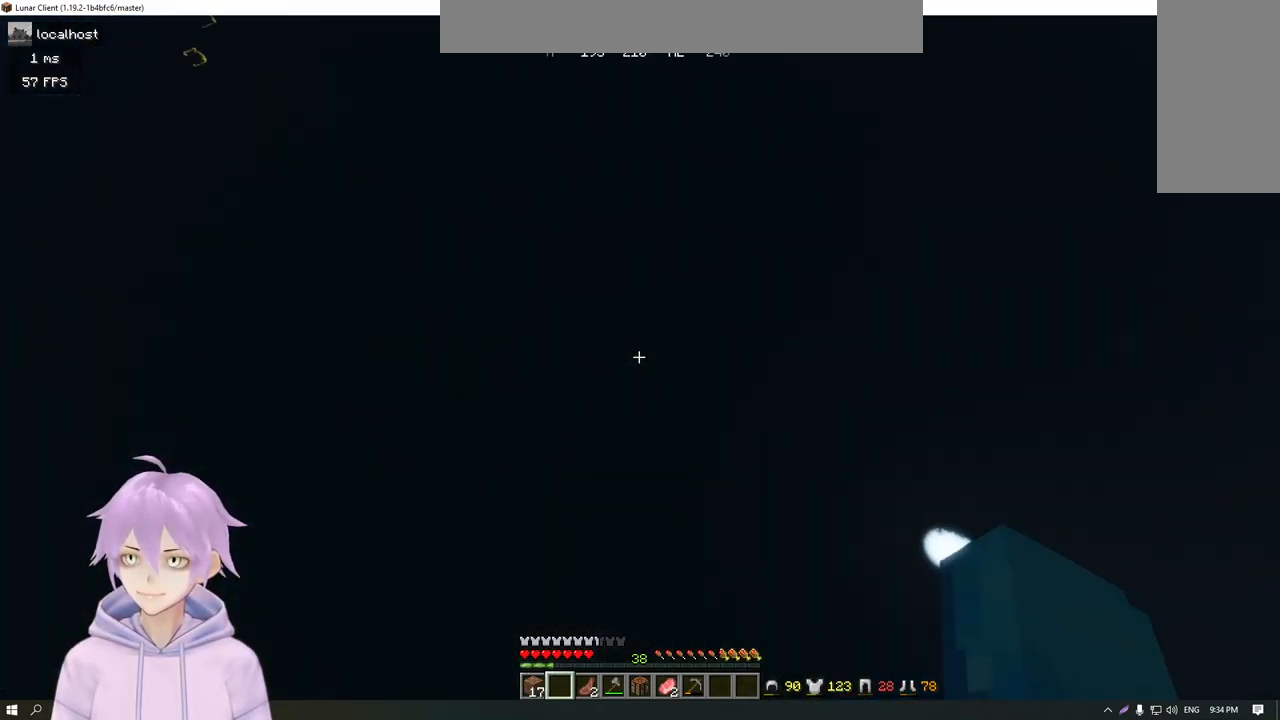
{"keys": ["w"], "mouse": [], "events": []}
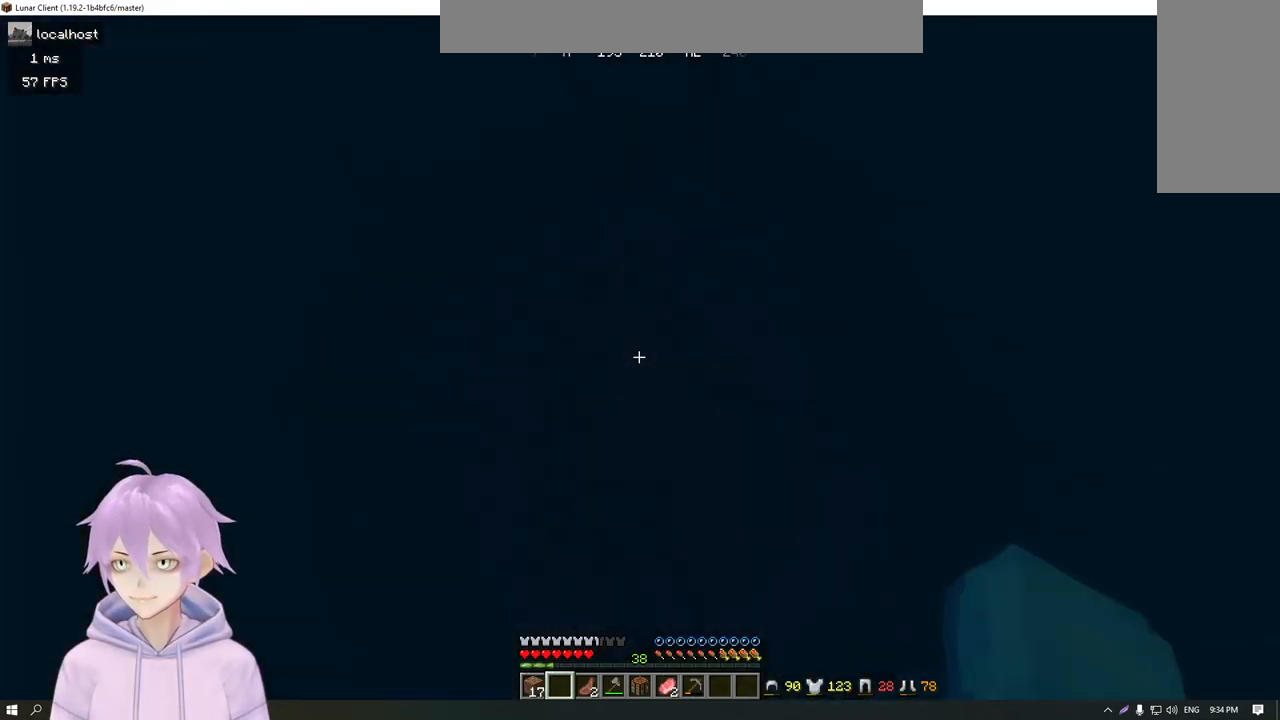
{"keys": ["w"], "mouse": [], "events": []}
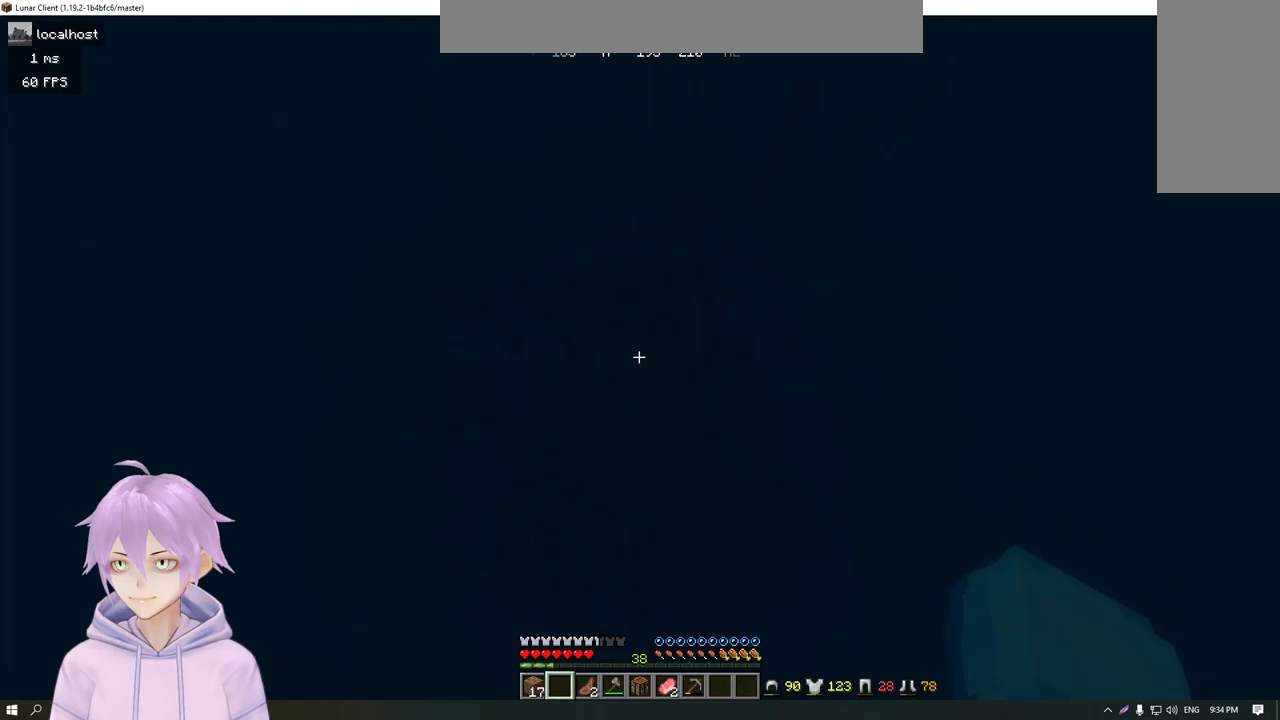
{"keys": ["w"], "mouse": [], "events": []}
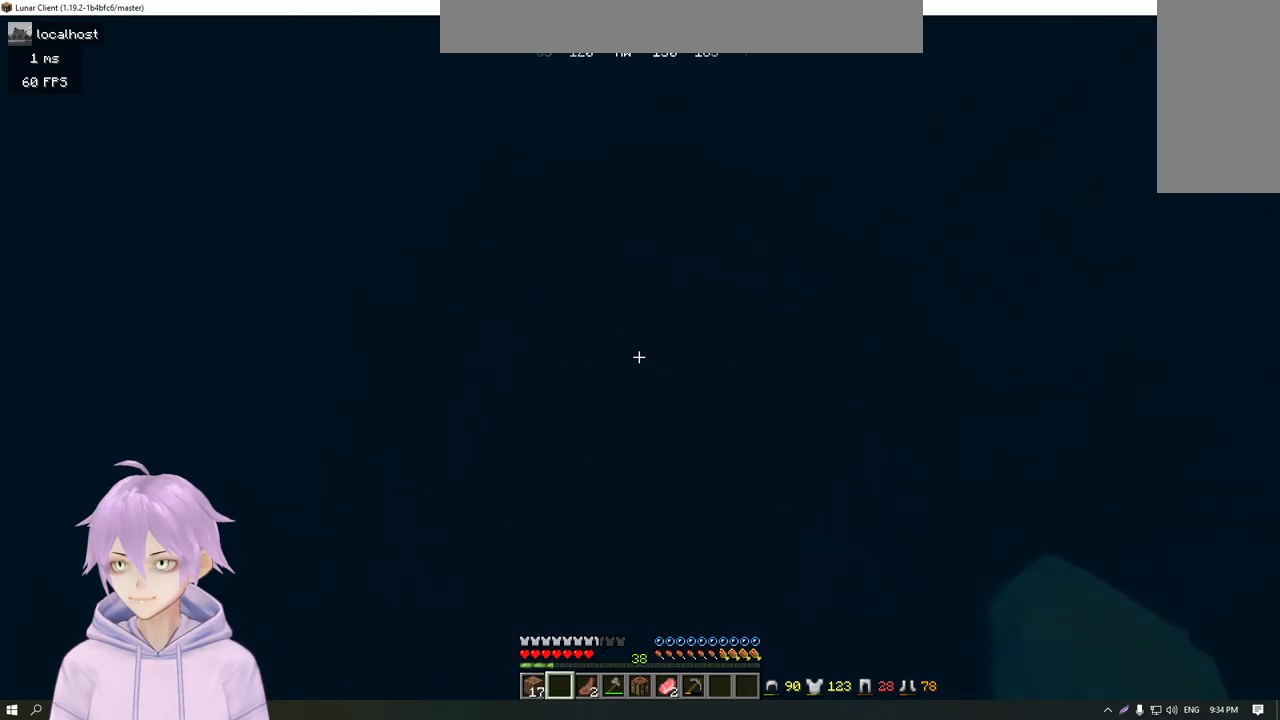
{"keys": ["w"], "mouse": [], "events": []}
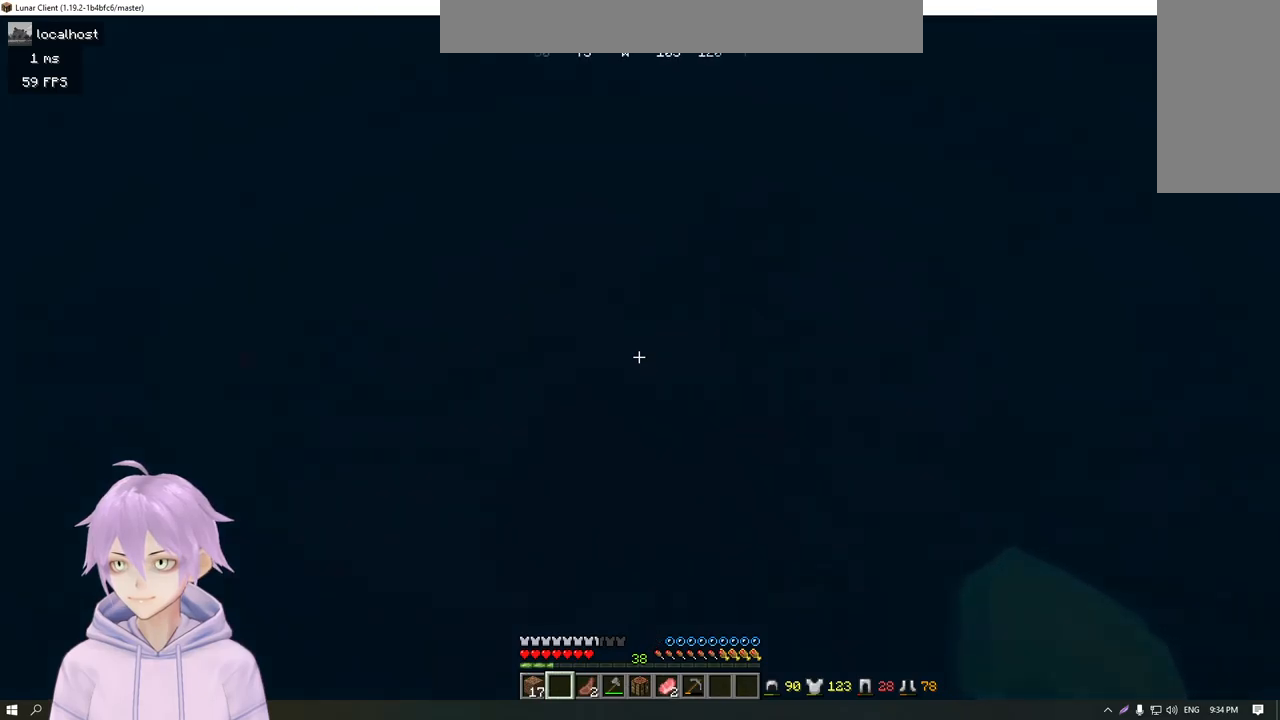
{"keys": ["w"], "mouse": [], "events": []}
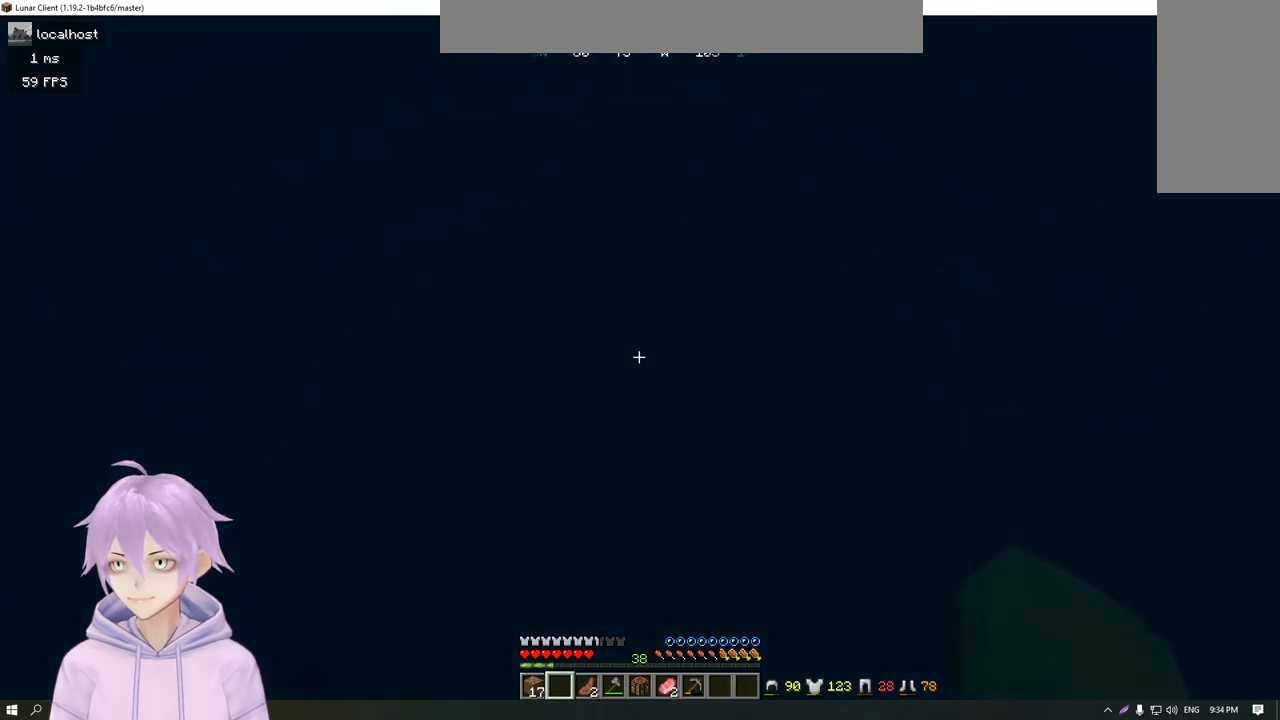
{"keys": ["w"], "mouse": [], "events": []}
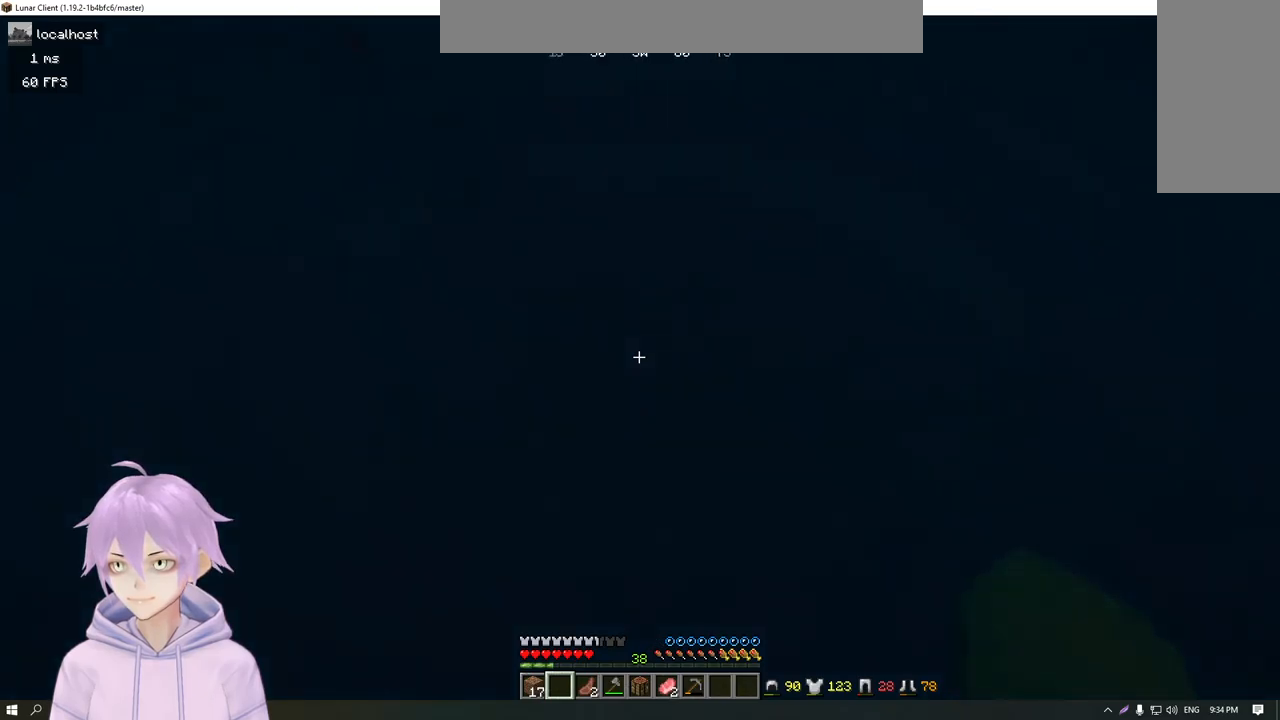
{"keys": ["w"], "mouse": [], "events": []}
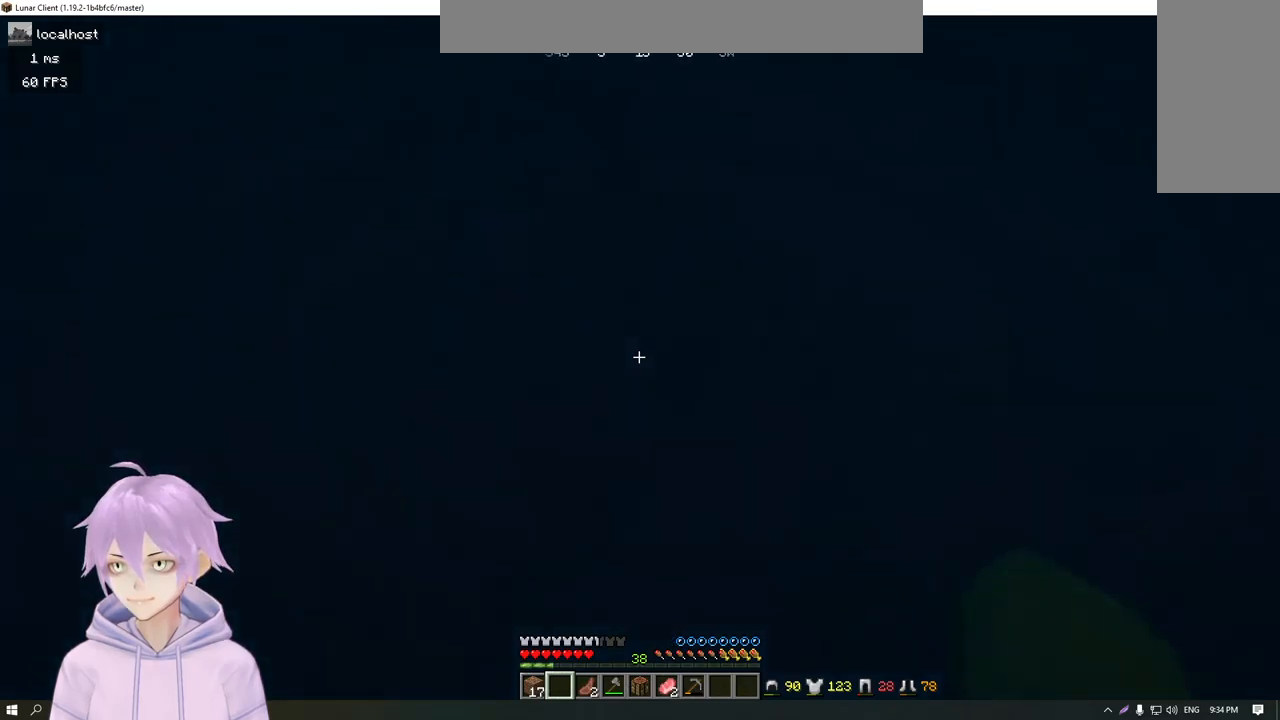
{"keys": ["w"], "mouse": [], "events": []}
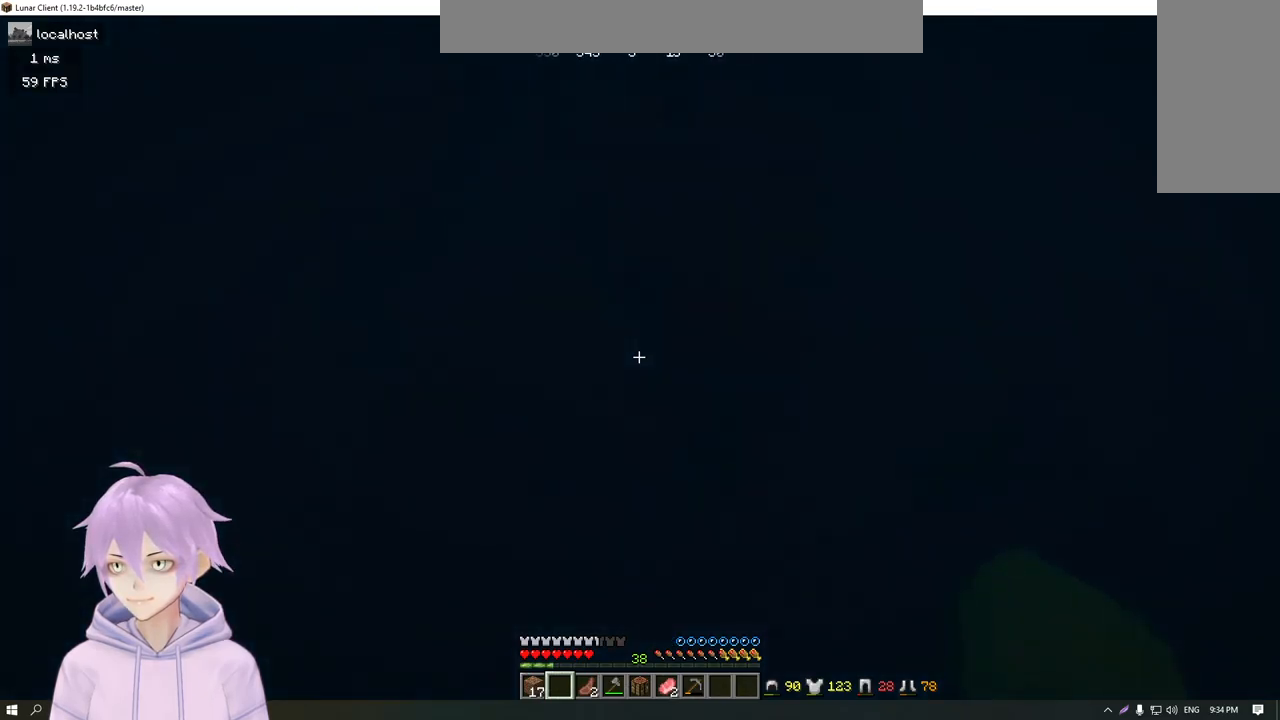
{"keys": ["w"], "mouse": [], "events": []}
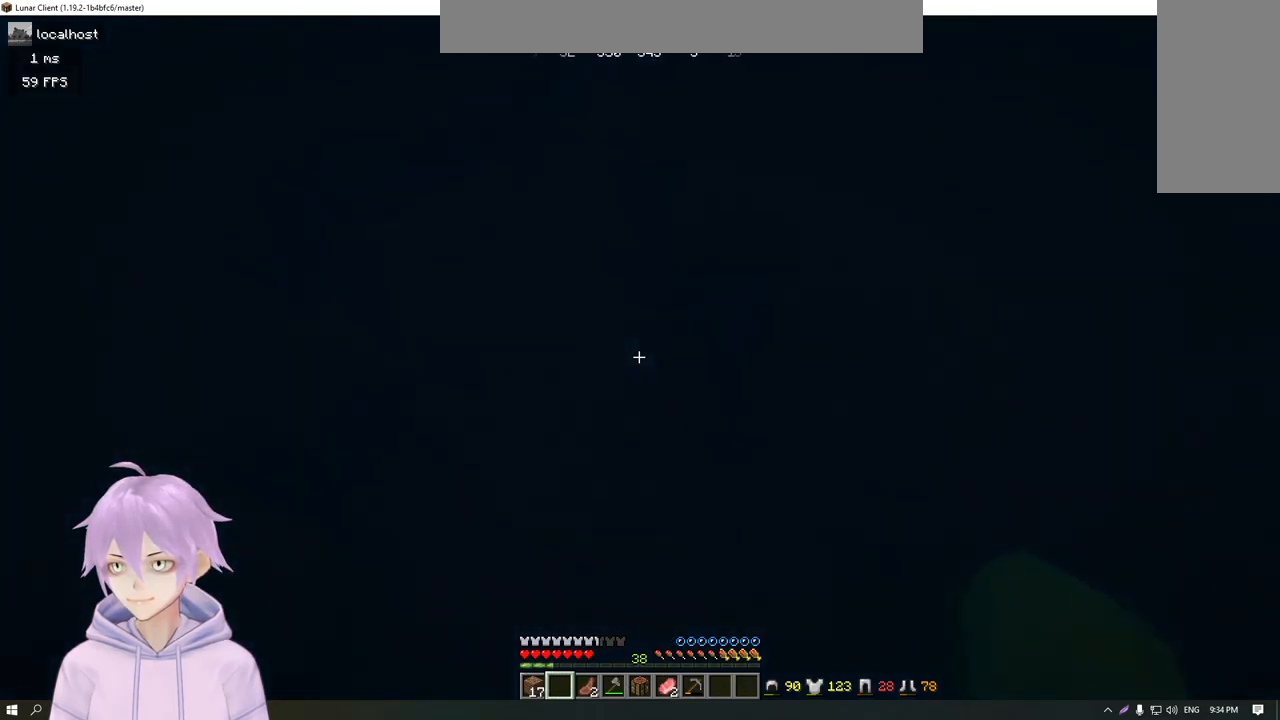
{"keys": ["s"], "mouse": [], "events": [[150, "w", "up"], [317, "s", "down"]]}
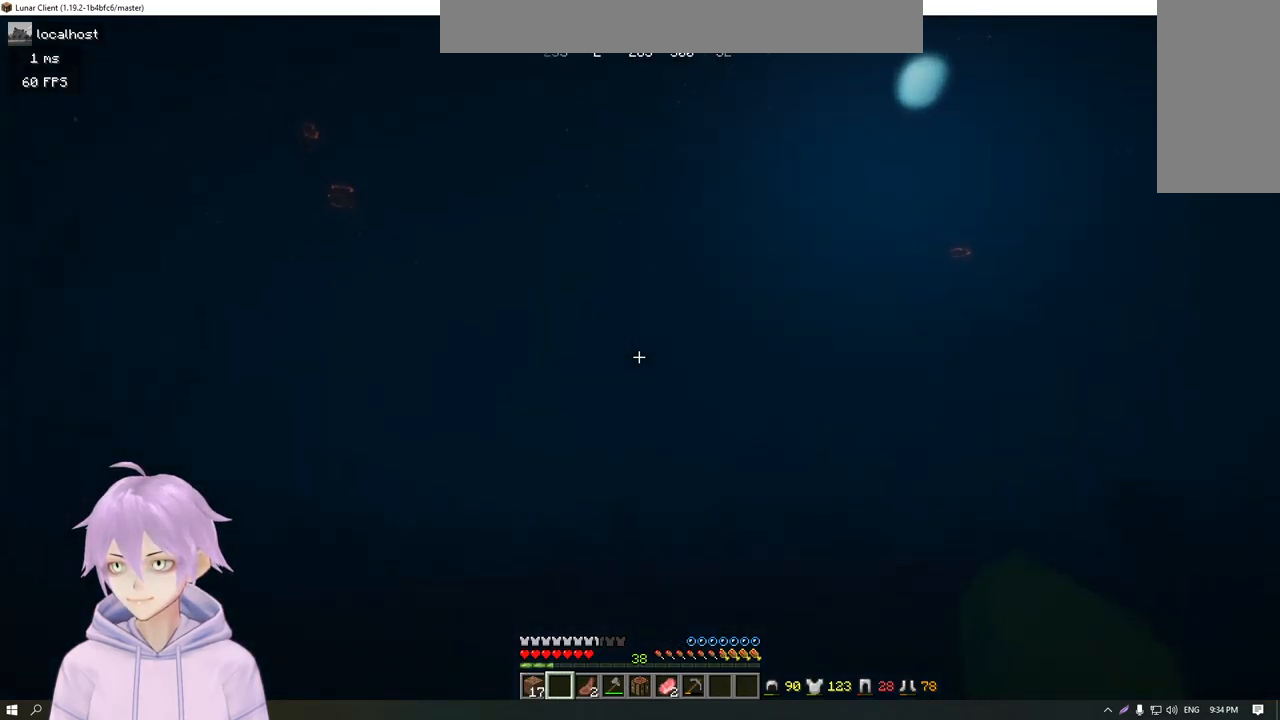
{"keys": [], "mouse": [], "events": [[66, "s", "up"]]}